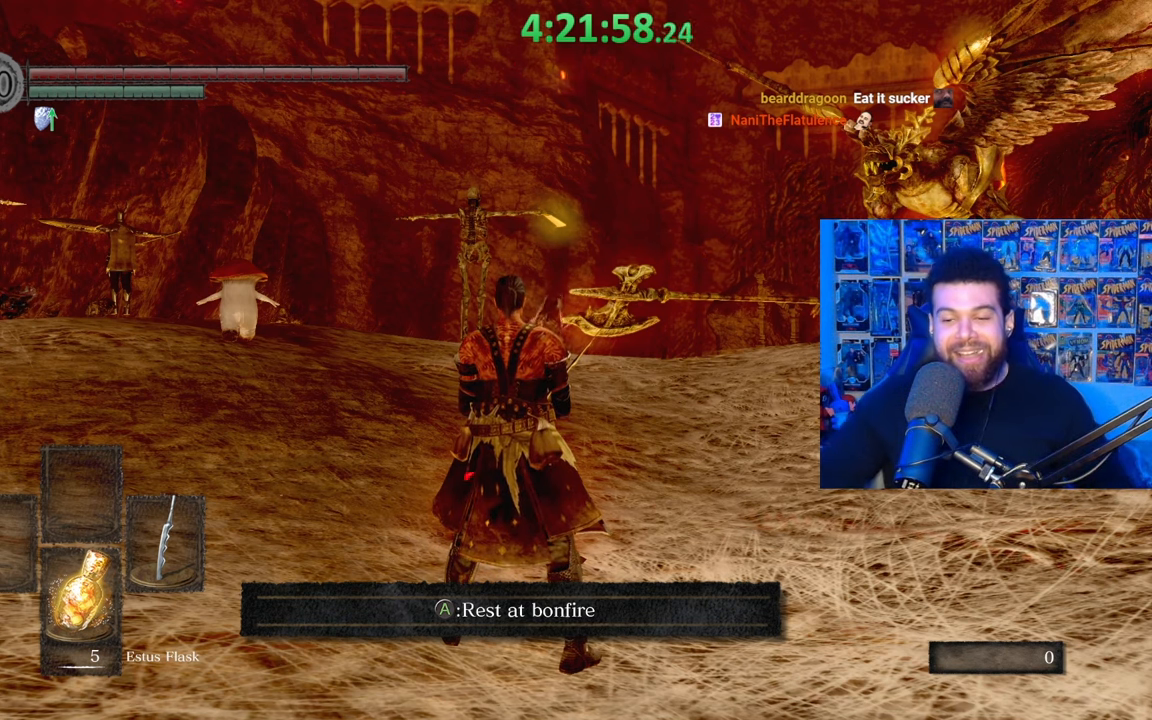
Gameplay with a controller (Xbox layout); each line is a JSON object with the inputs held at the frame after it. "events" lists button and stick changes between this image and that frame as [ms after this image, input, new state], when the widget could be followed in between.
{"buttons": [], "left_stick": "up", "right_stick": "center", "events": [[433, "left_stick", "up"]]}
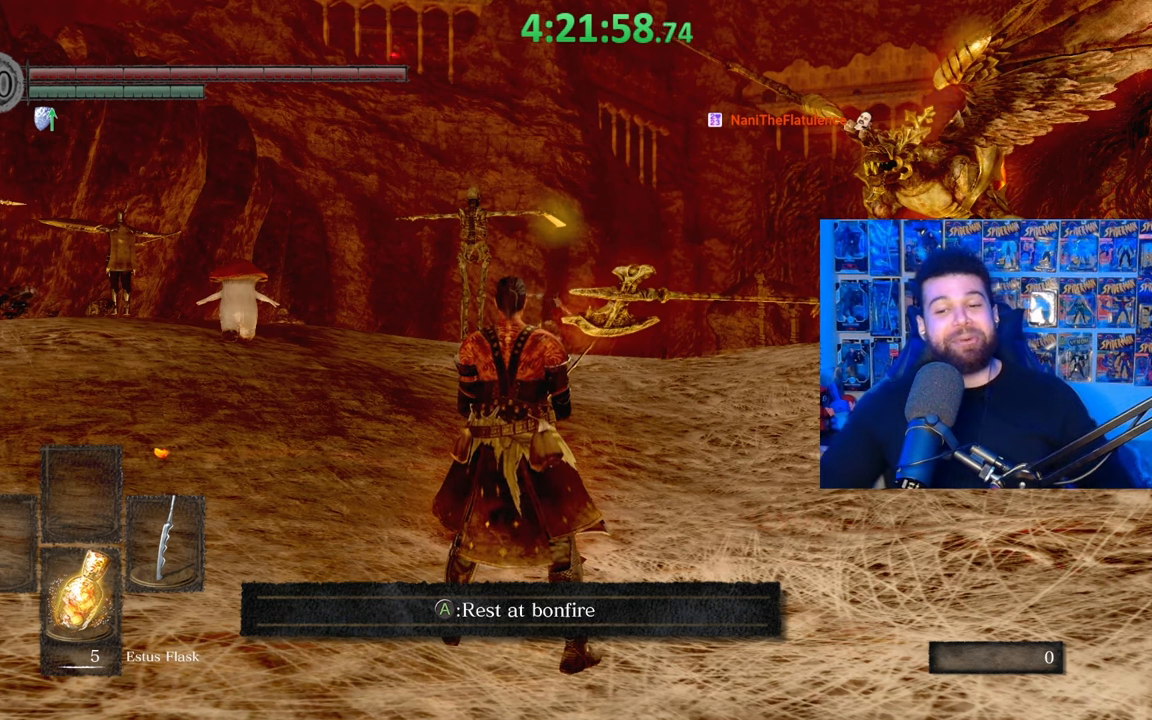
{"buttons": [], "left_stick": "up", "right_stick": "center", "events": []}
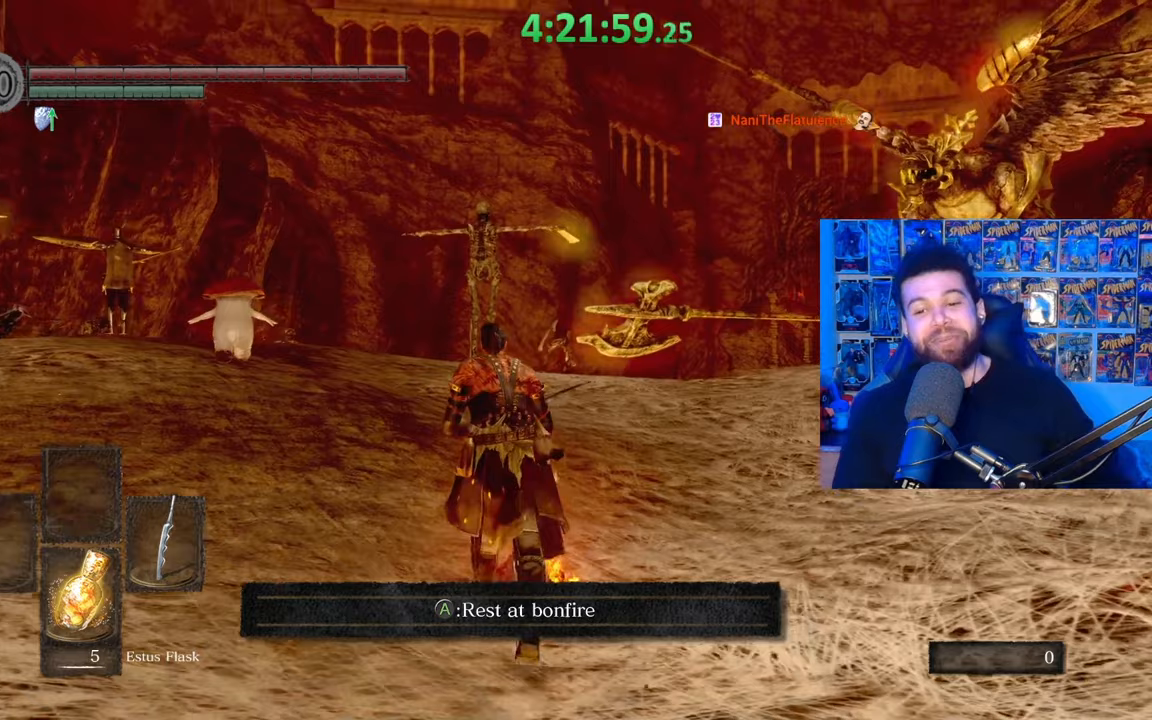
{"buttons": [], "left_stick": "right", "right_stick": "center", "events": [[233, "left_stick", "up-right"], [333, "left_stick", "up"], [483, "left_stick", "right"]]}
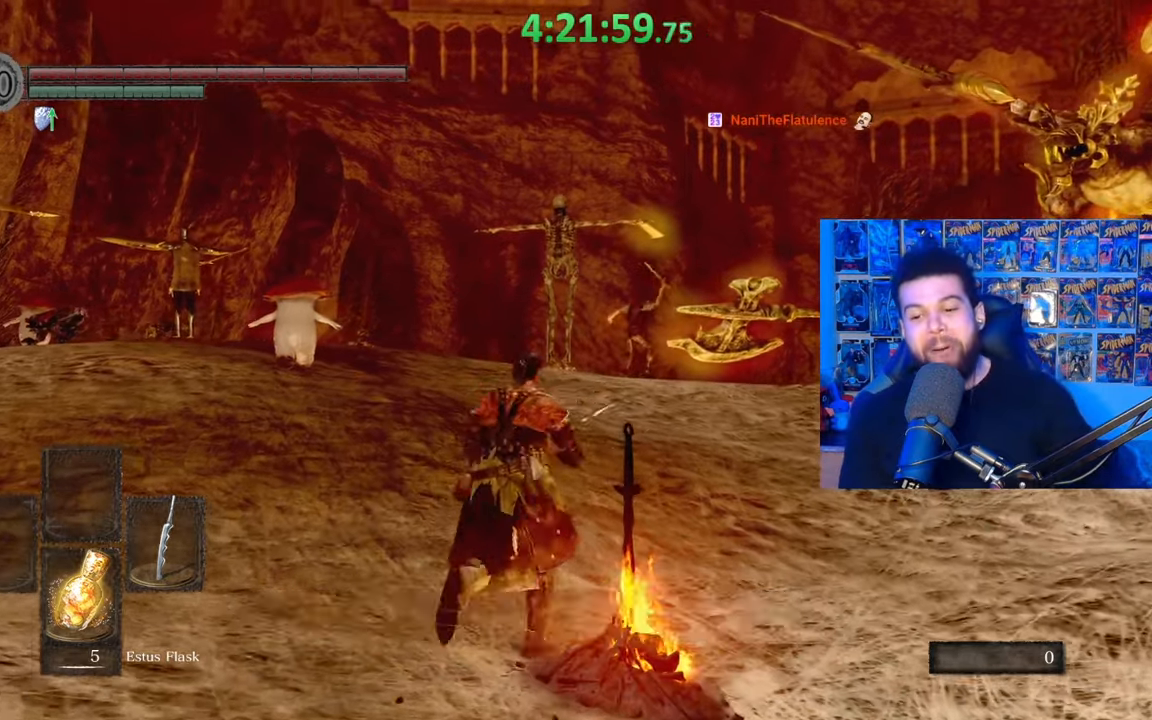
{"buttons": ["A"], "left_stick": "center", "right_stick": "center", "events": [[167, "left_stick", "down-right"], [183, "A", "down"], [267, "left_stick", "center"], [283, "A", "up"], [417, "A", "down"]]}
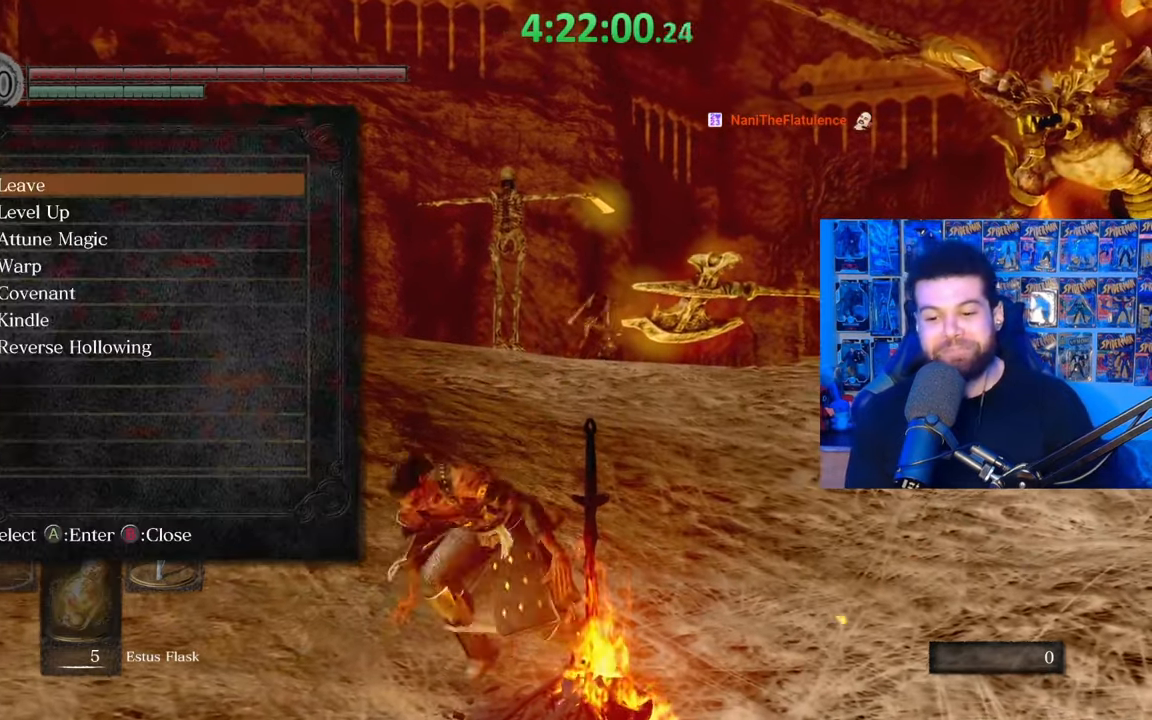
{"buttons": [], "left_stick": "center", "right_stick": "center", "events": [[67, "A", "up"]]}